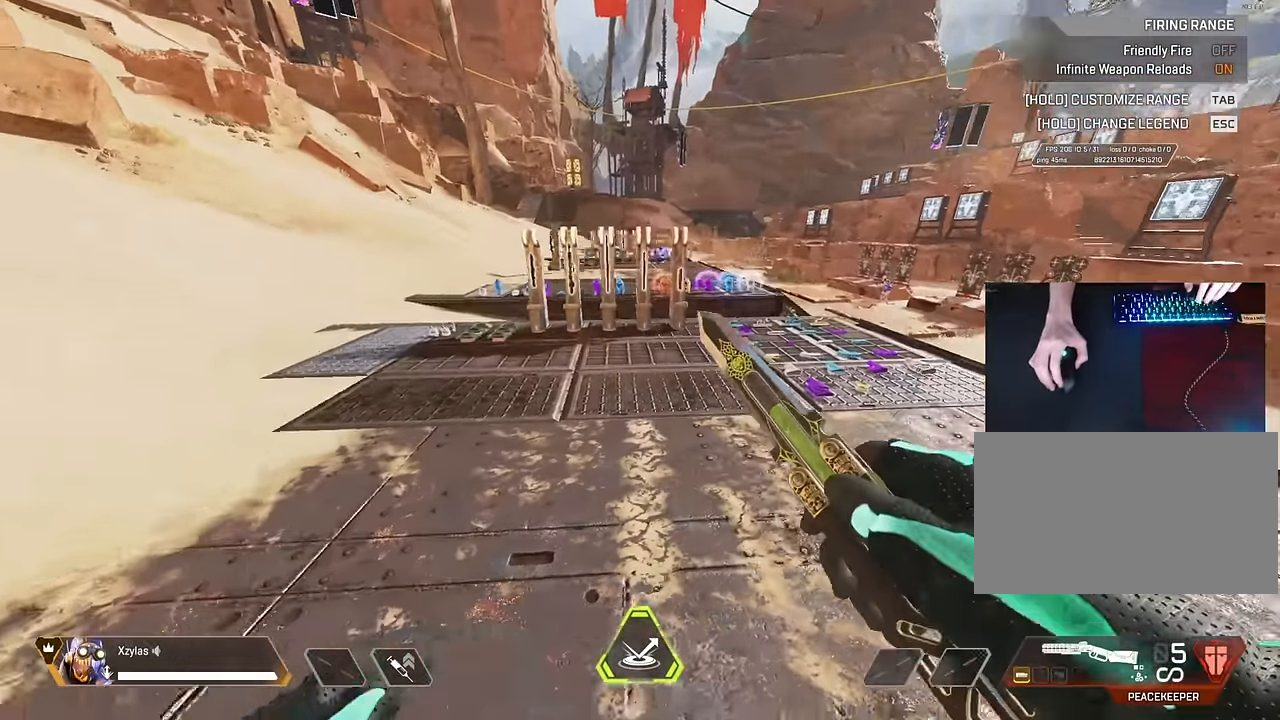
Gameplay with keyboard and mouse; each line is a JSON object with the keys and mouse buttons held at the frame after it. "events" lists presses ("down") and releases ("up") of "1", "2", "3", "4", "5", "a", "alt", "c", "caps_lock", "ctrl", "d", "e", "f", "g", "q", "r", "s", "shift", "space", "t", "tab", "v", "w", "x", "z", "mouse_left" and "mouse_right" between this image and that frame as [ms after this image, input, new state], when the widget could be followed in between. "mouse_left", "mouse_right" = the "left", "right" buttons of the "mouse" list. No other keys are recorded. Not read: mouse_move mouse_wheel.
{"keys": ["d", "space"], "mouse": [], "events": [[483, "space", "down"]]}
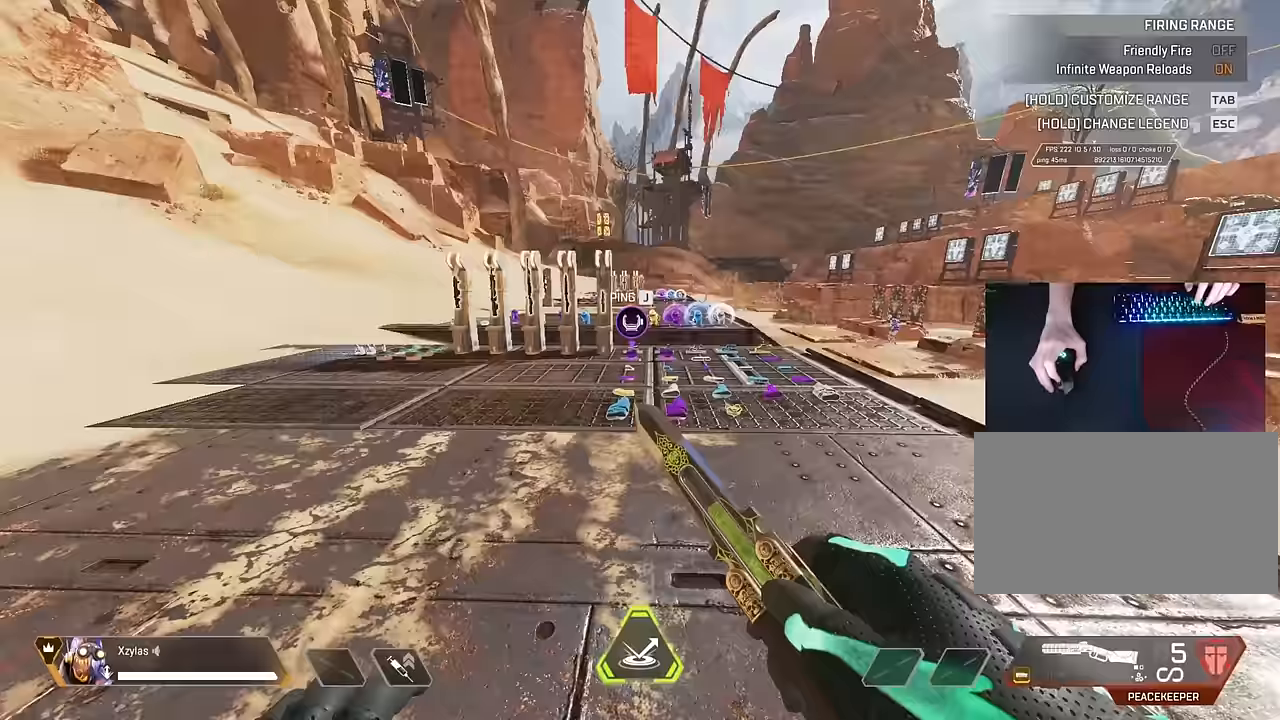
{"keys": ["a"], "mouse": [], "events": [[100, "space", "up"], [167, "s", "down"], [267, "a", "down"], [317, "d", "up"], [317, "s", "up"]]}
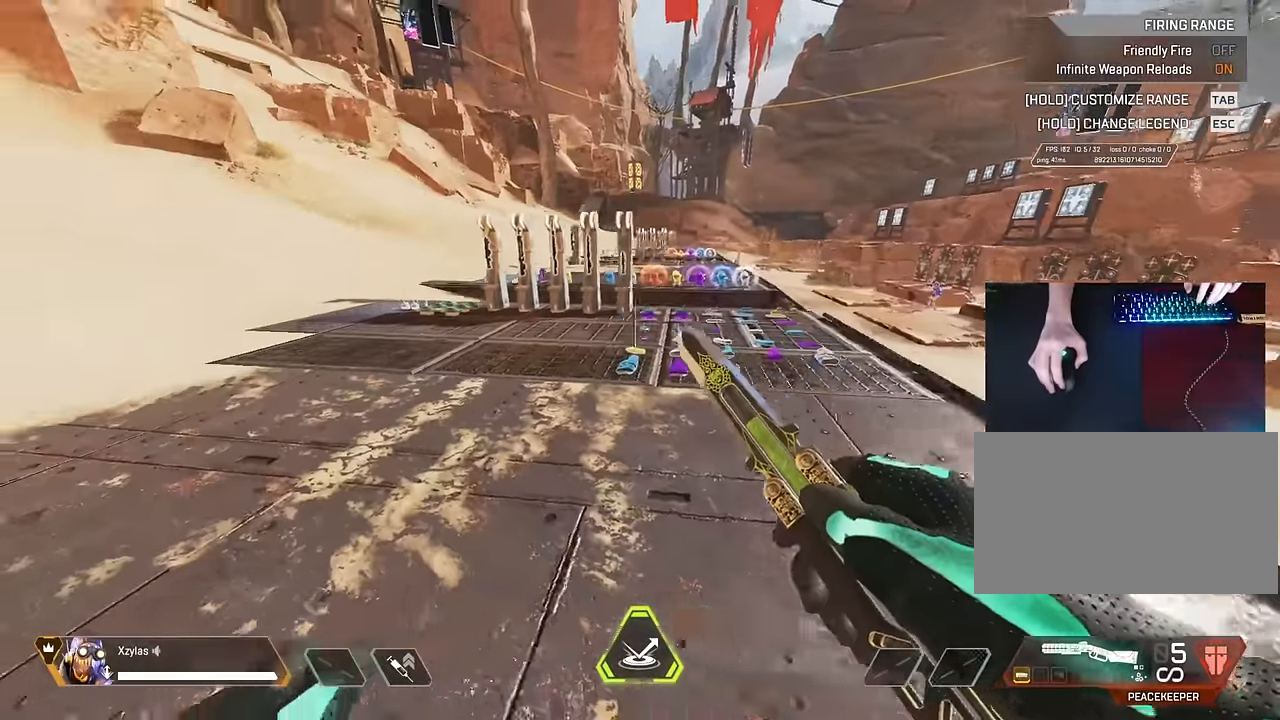
{"keys": ["a", "space"], "mouse": [], "events": [[467, "space", "down"]]}
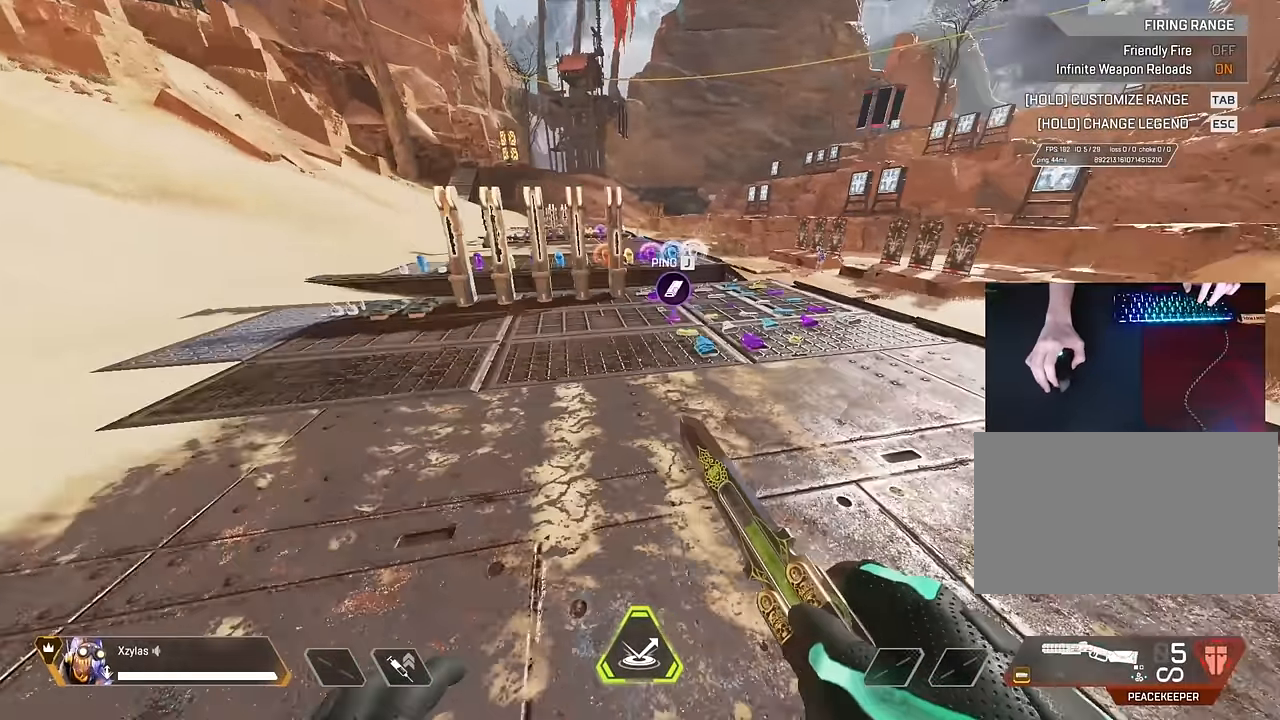
{"keys": ["ctrl", "d"], "mouse": [], "events": [[17, "w", "down"], [100, "space", "up"], [150, "d", "down"], [150, "w", "up"], [200, "a", "up"], [250, "s", "down"], [350, "s", "up"], [500, "ctrl", "down"]]}
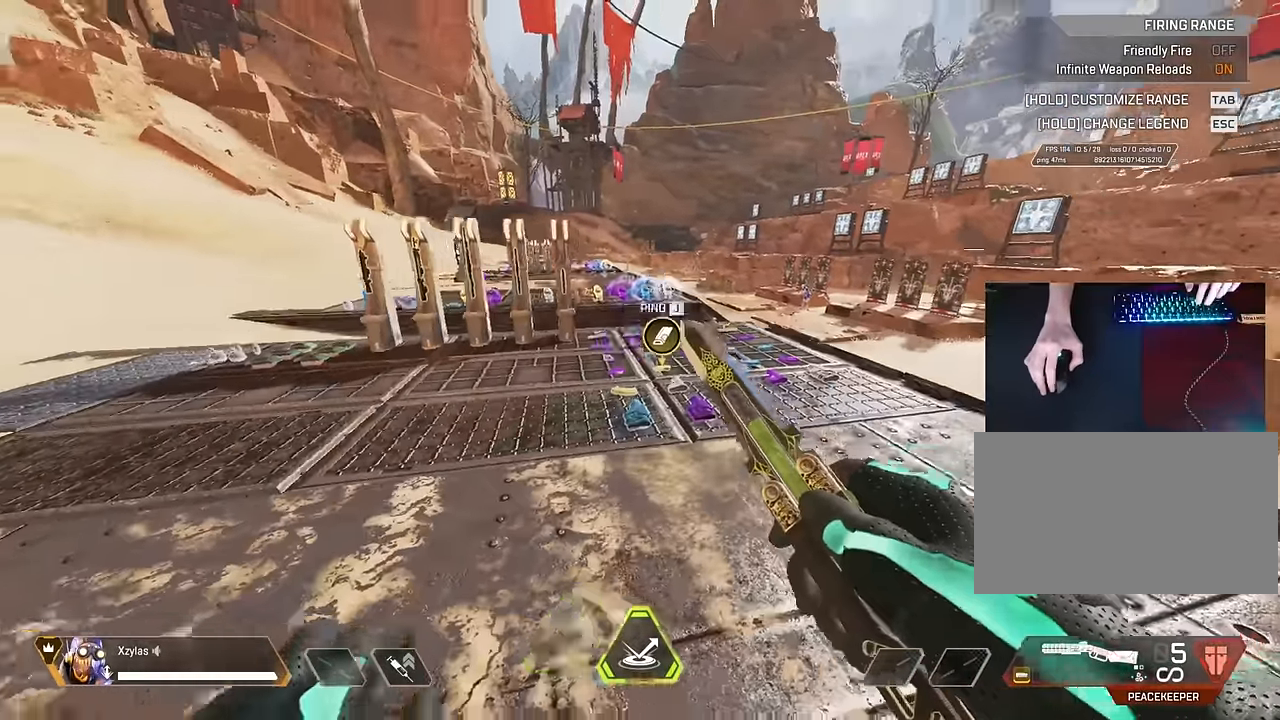
{"keys": ["ctrl", "d", "space", "w"], "mouse": [], "events": [[450, "space", "down"], [500, "w", "down"]]}
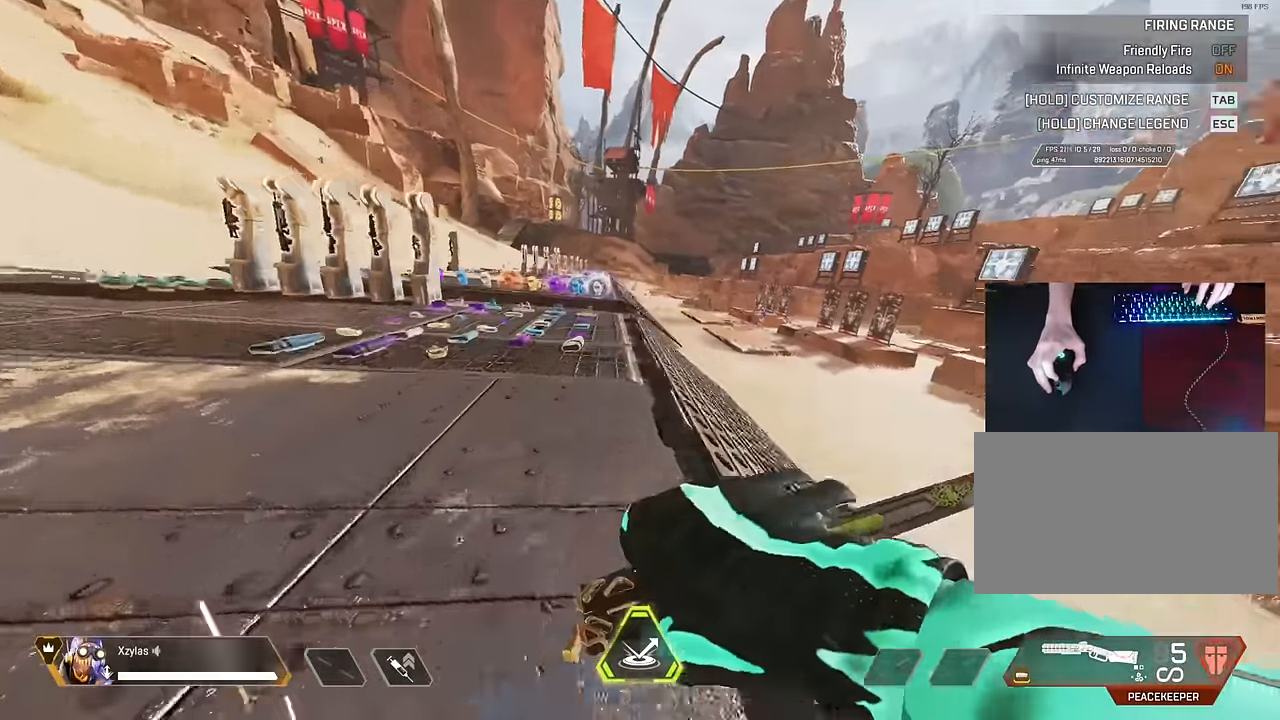
{"keys": ["a", "ctrl", "s"], "mouse": [], "events": [[83, "a", "down"], [133, "d", "up"], [133, "w", "up"], [183, "s", "down"], [183, "space", "up"]]}
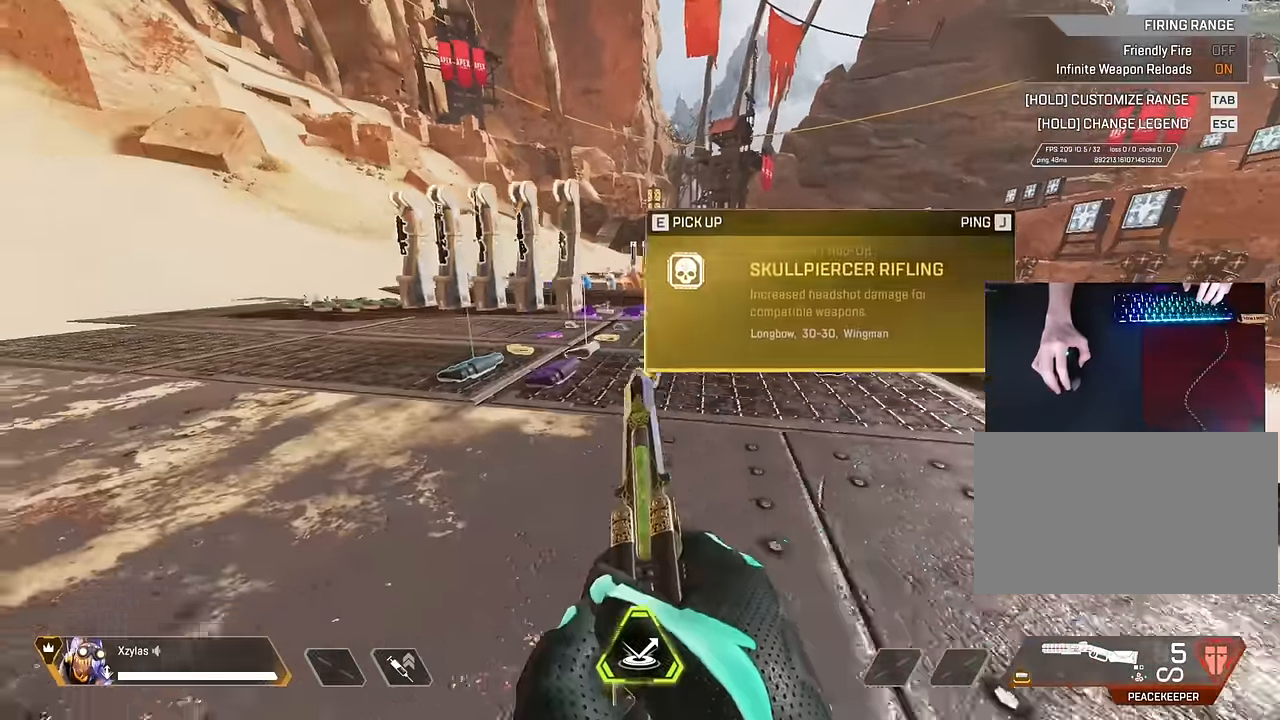
{"keys": ["ctrl", "d", "s"], "mouse": [], "events": [[167, "s", "up"], [200, "d", "down"], [250, "w", "down"], [300, "a", "up"], [300, "w", "up"], [400, "s", "down"]]}
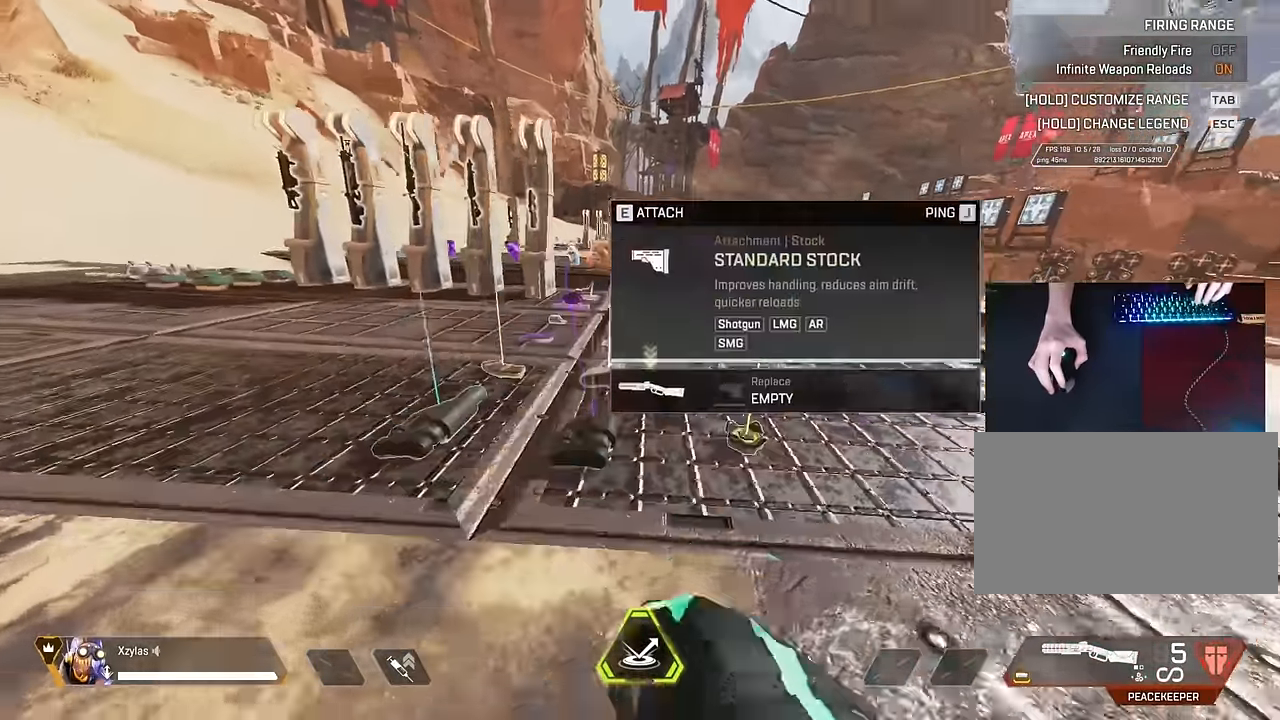
{"keys": ["a", "ctrl"], "mouse": [], "events": [[33, "s", "up"], [83, "s", "down"], [167, "a", "down"], [167, "d", "up"], [217, "s", "up"]]}
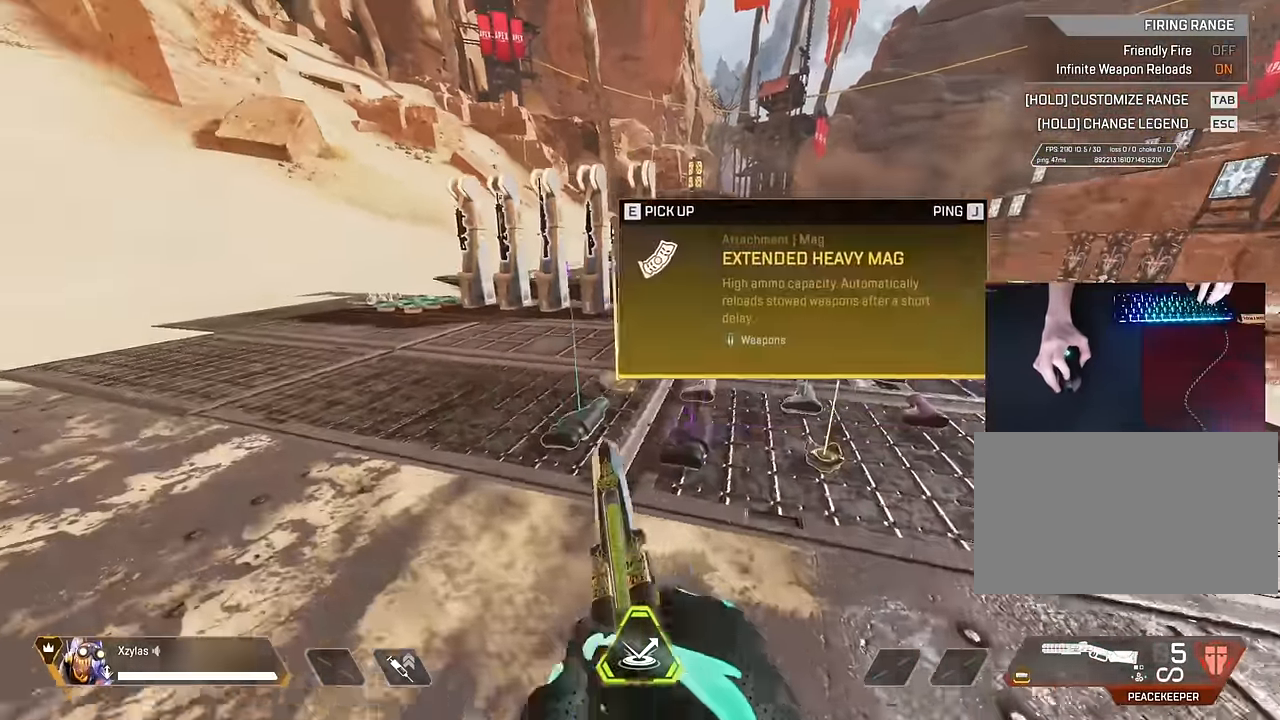
{"keys": ["d"], "mouse": [], "events": [[50, "s", "down"], [150, "ctrl", "up"], [150, "d", "down"], [183, "a", "up"], [233, "s", "up"], [283, "a", "down"], [283, "d", "up"], [333, "a", "up"], [417, "d", "down"]]}
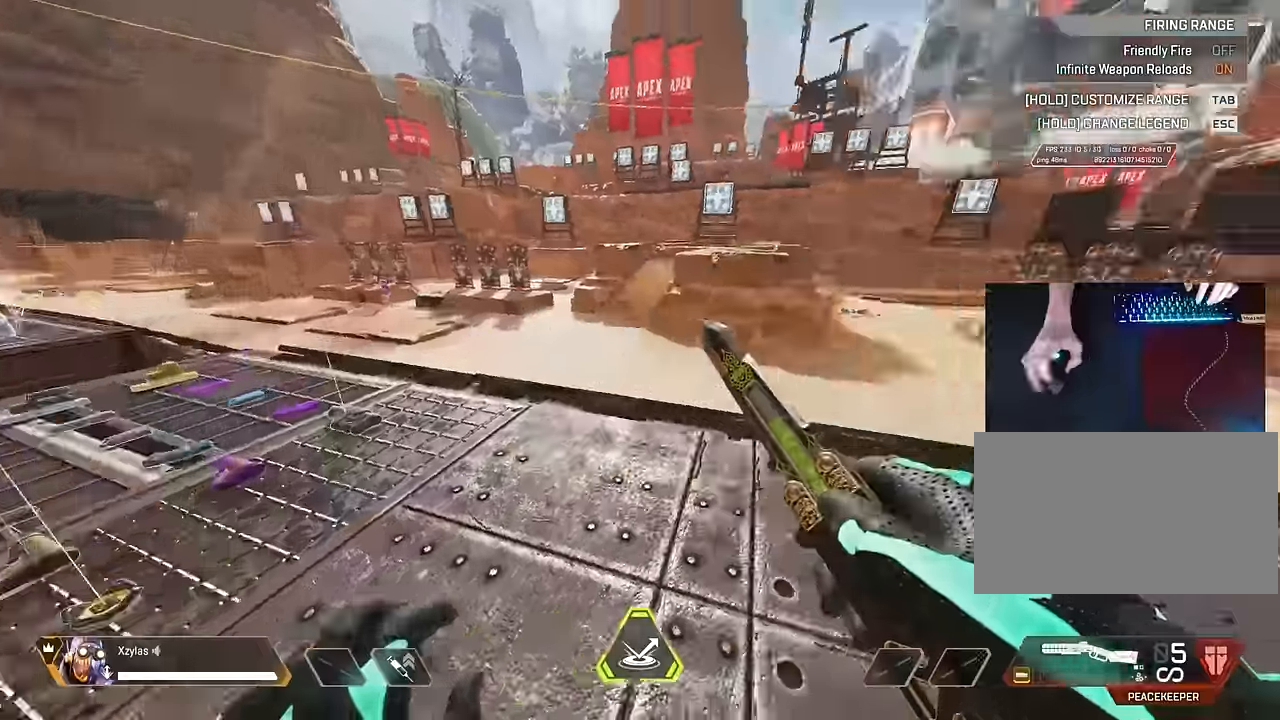
{"keys": ["a", "s"], "mouse": [], "events": [[100, "d", "up"], [350, "a", "down"], [483, "s", "down"]]}
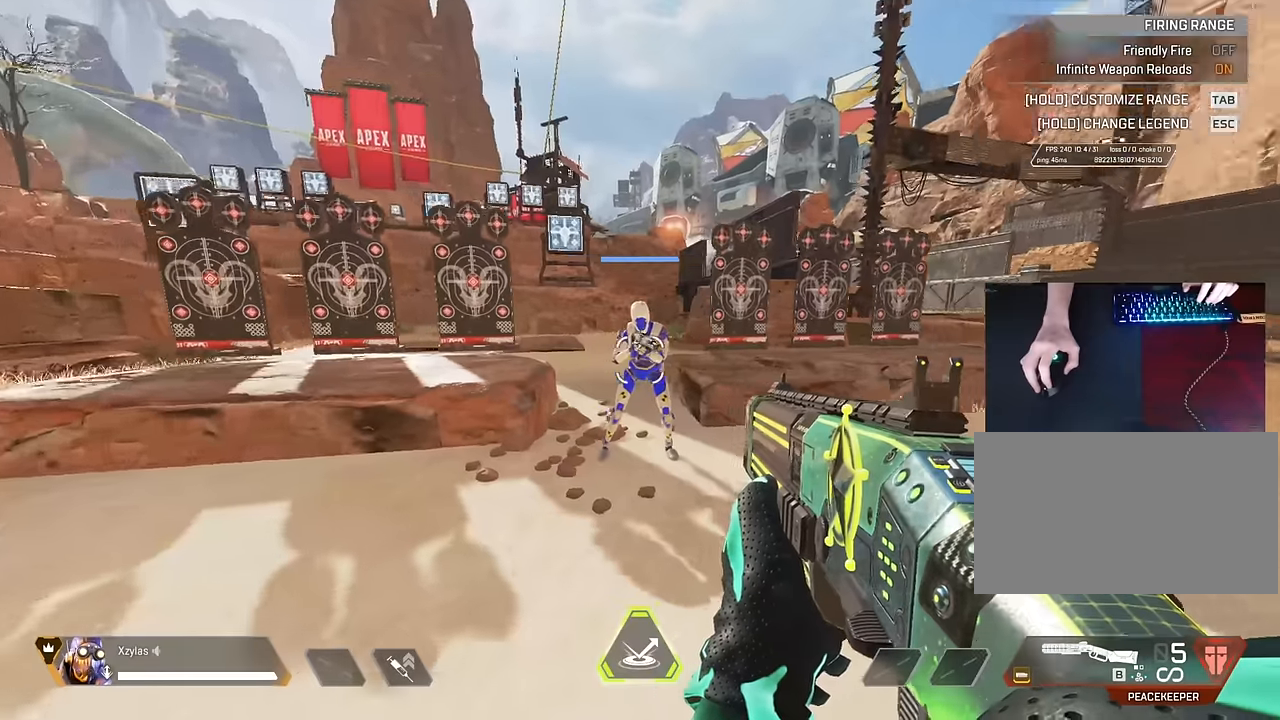
{"keys": ["d"], "mouse": [], "events": [[117, "a", "up"], [117, "d", "down"], [167, "s", "up"]]}
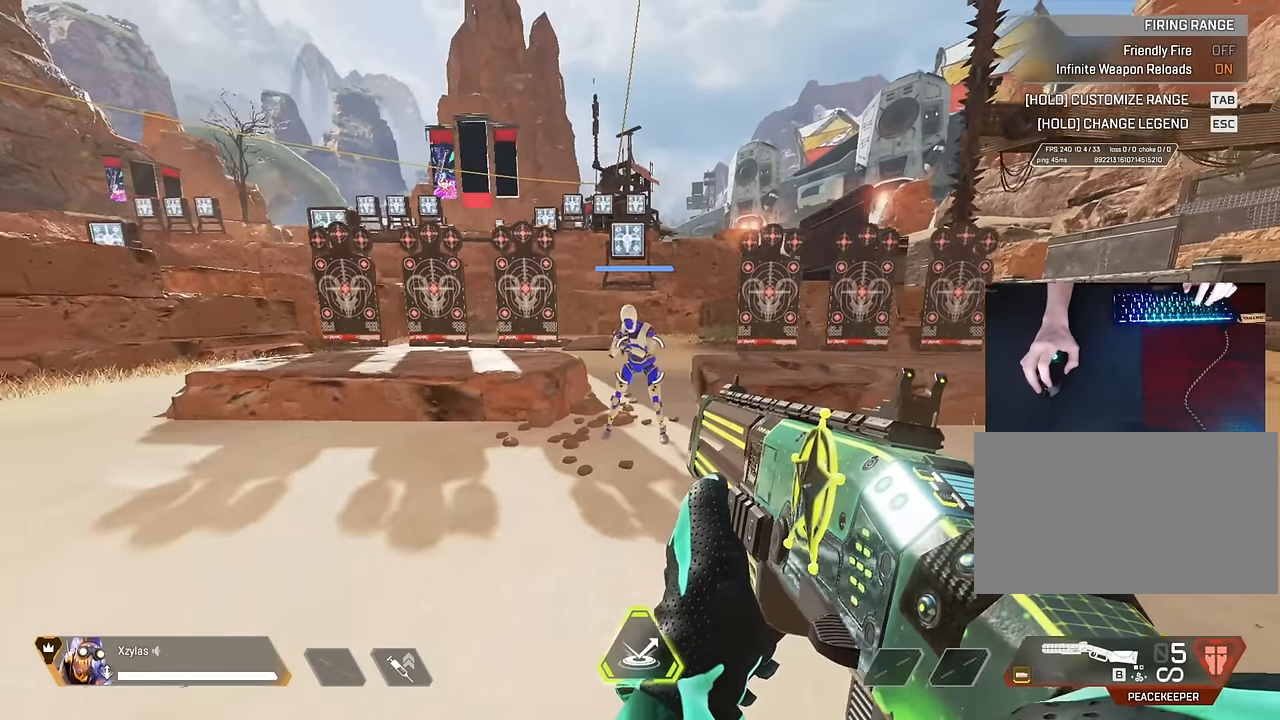
{"keys": [], "mouse": [], "events": [[100, "d", "up"], [183, "a", "down"], [417, "a", "up"]]}
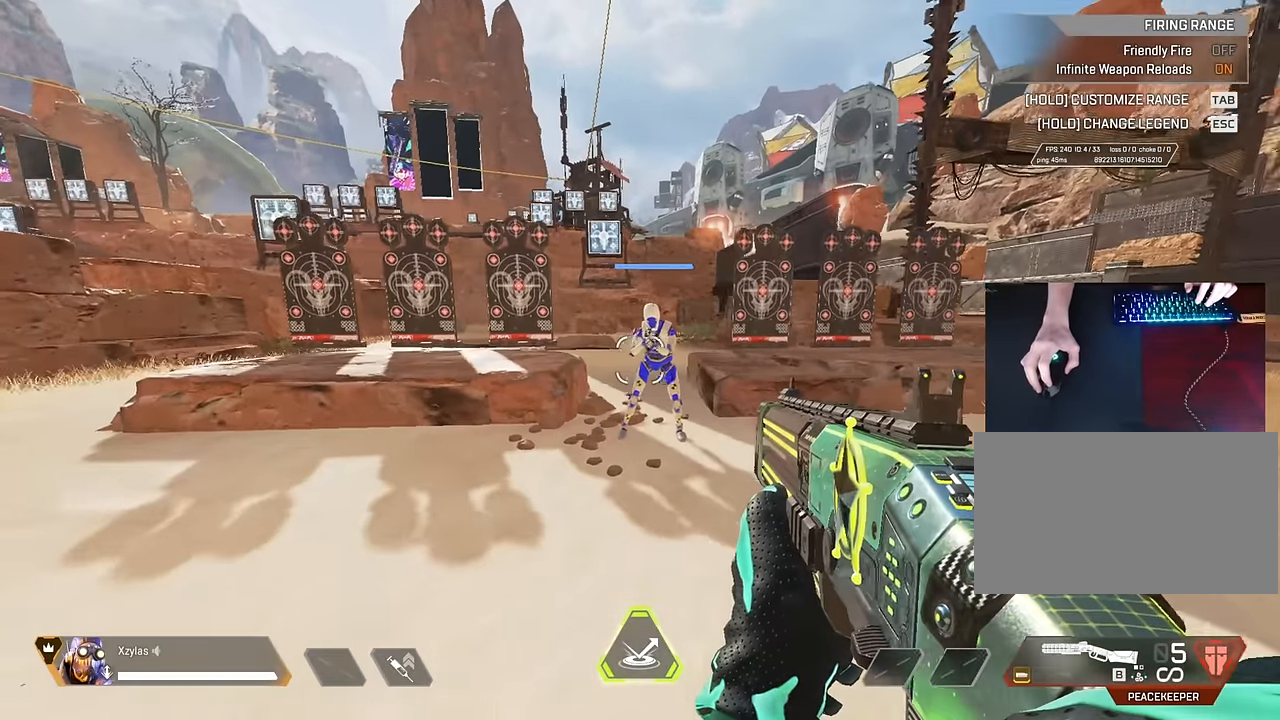
{"keys": [], "mouse": [], "events": [[17, "d", "down"], [67, "d", "up"]]}
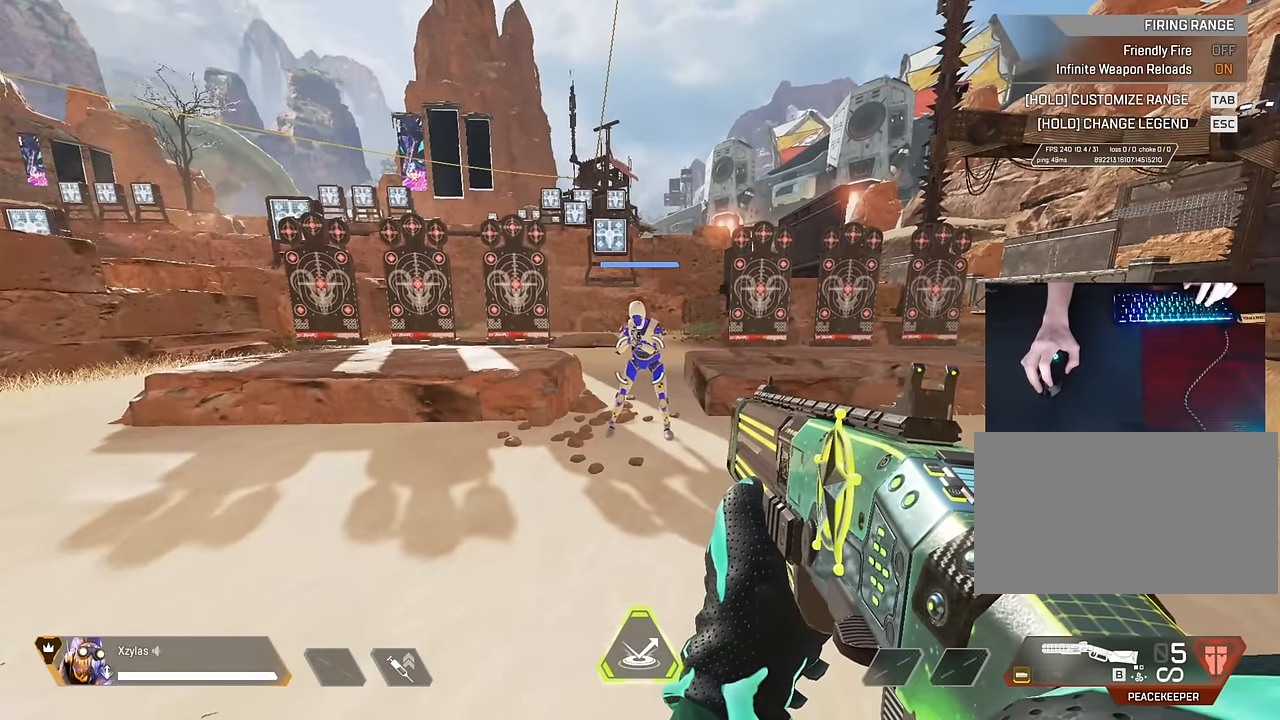
{"keys": [], "mouse": [], "events": []}
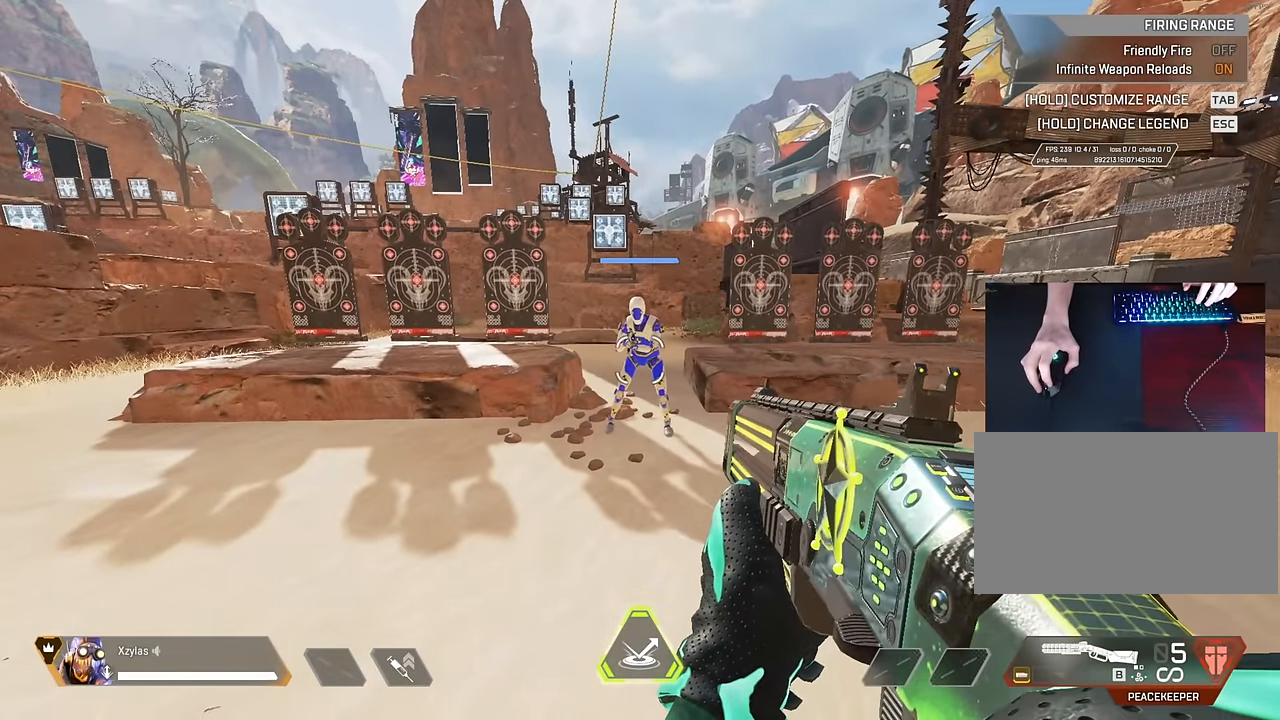
{"keys": [], "mouse": [], "events": [[50, "a", "down"], [83, "a", "up"], [133, "d", "down"], [233, "d", "up"]]}
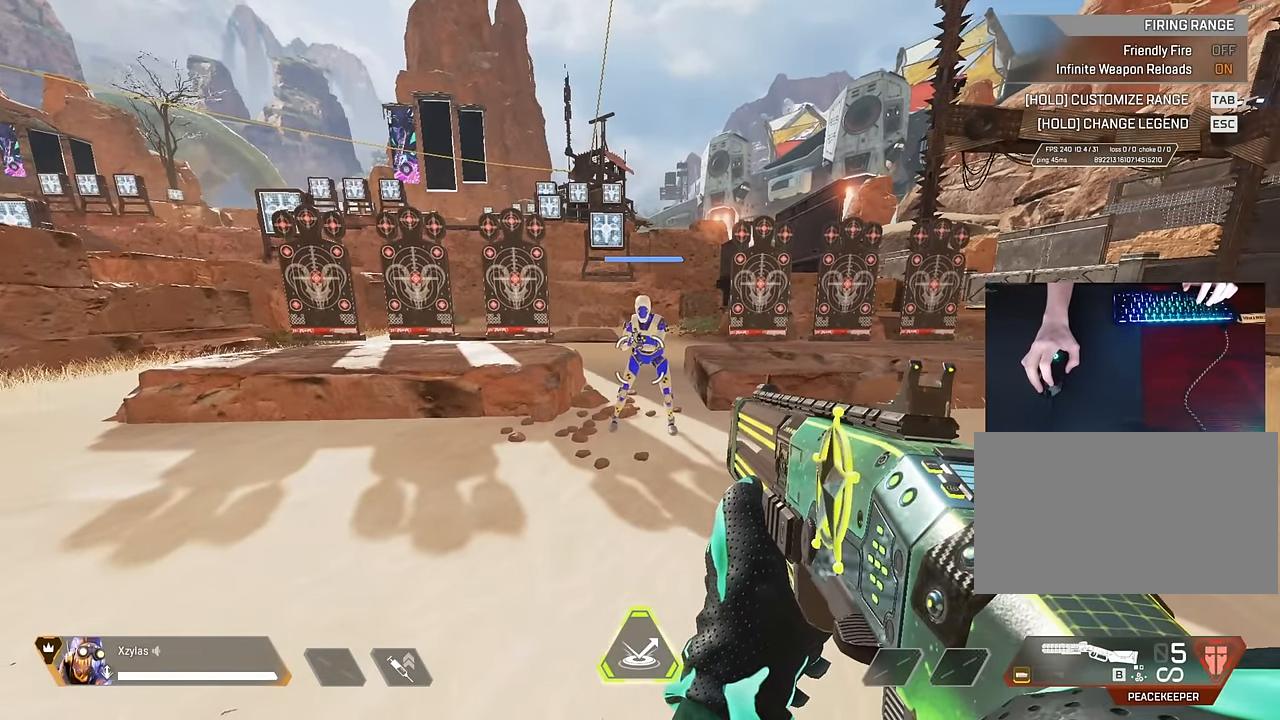
{"keys": [], "mouse": [], "events": [[117, "d", "down"], [200, "d", "up"], [283, "a", "down"], [383, "a", "up"]]}
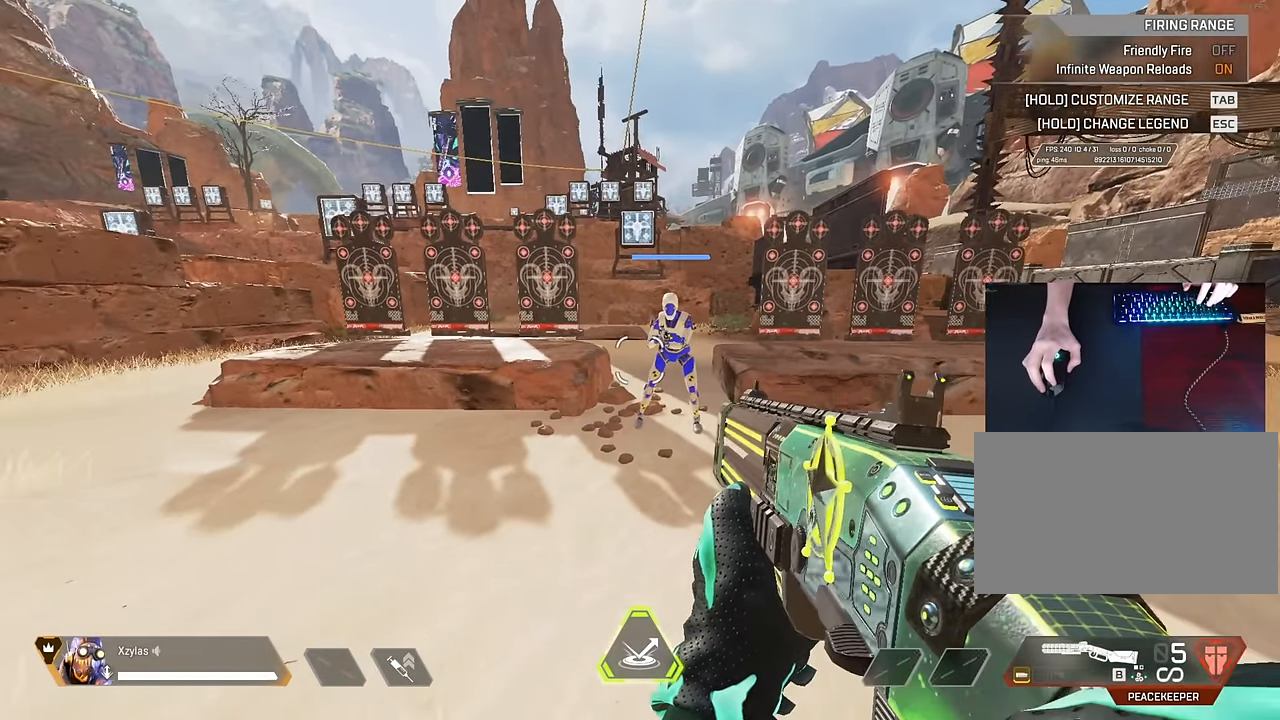
{"keys": [], "mouse": [], "events": [[83, "d", "down"], [117, "d", "up"]]}
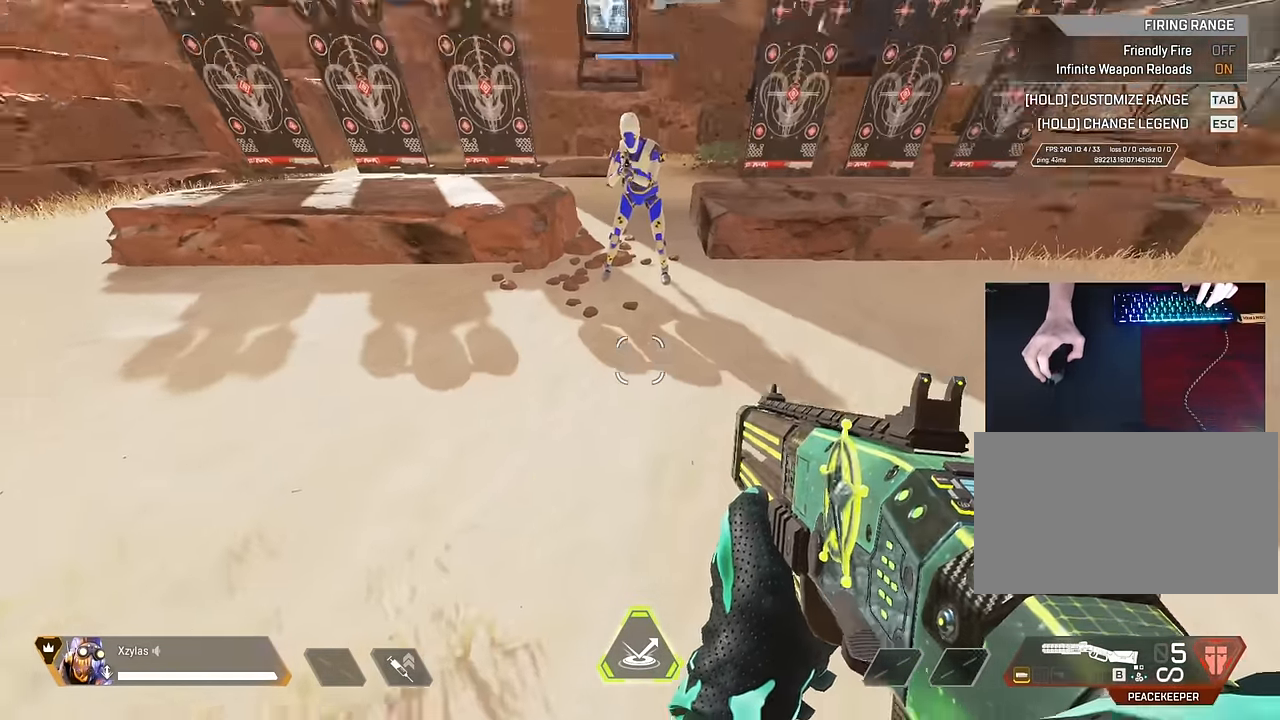
{"keys": [], "mouse": [], "events": []}
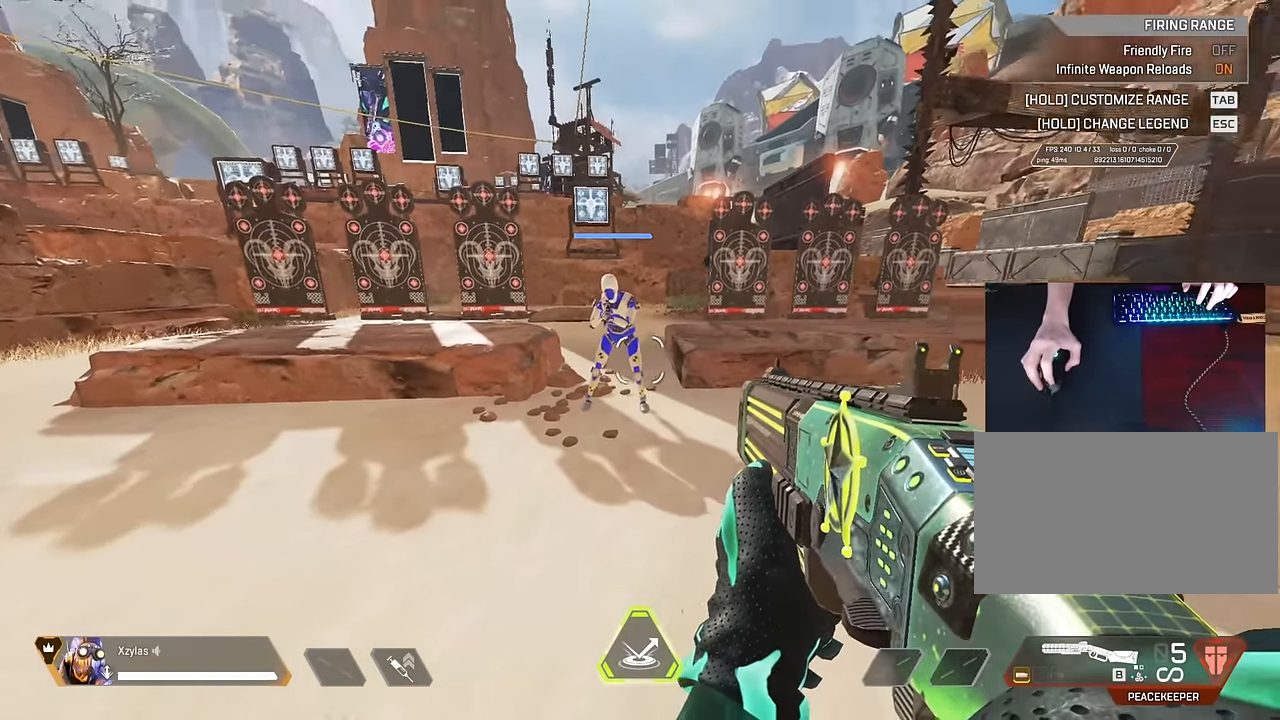
{"keys": ["a", "space"], "mouse": [], "events": [[250, "a", "down"], [483, "space", "down"]]}
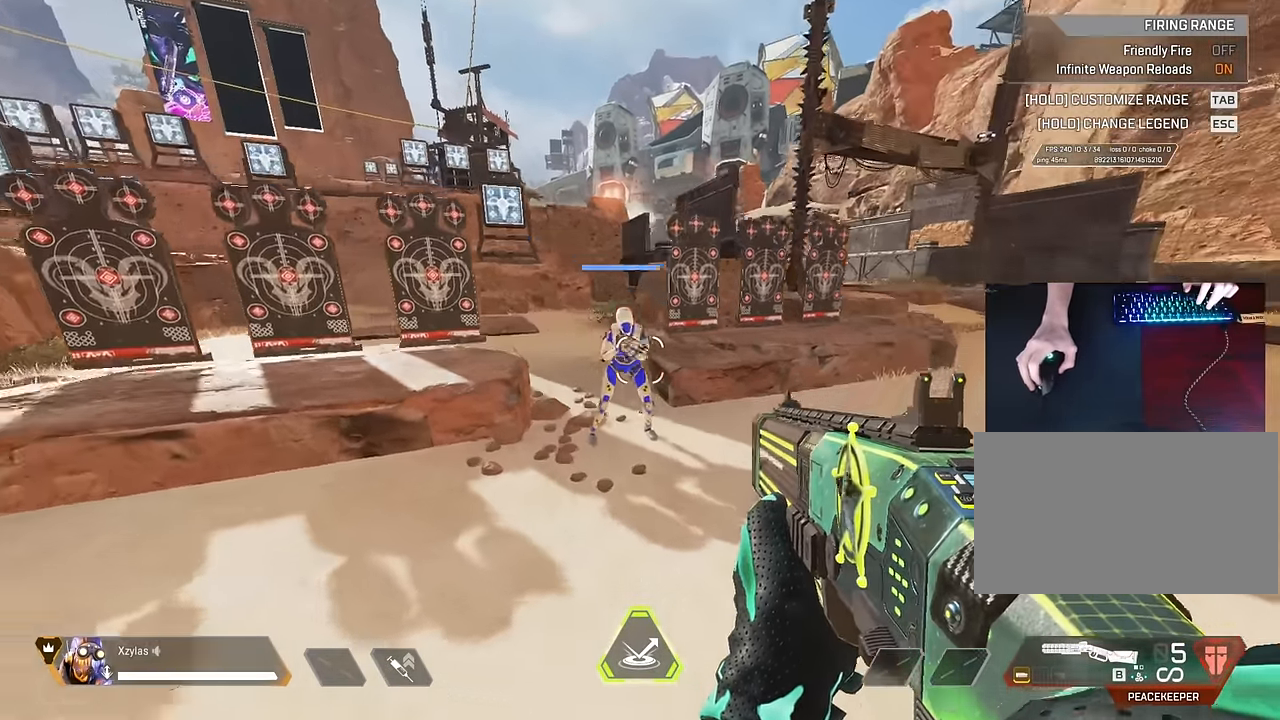
{"keys": ["d"], "mouse": [], "events": [[167, "s", "down"], [167, "space", "up"], [217, "d", "down"], [267, "a", "up"], [267, "s", "up"]]}
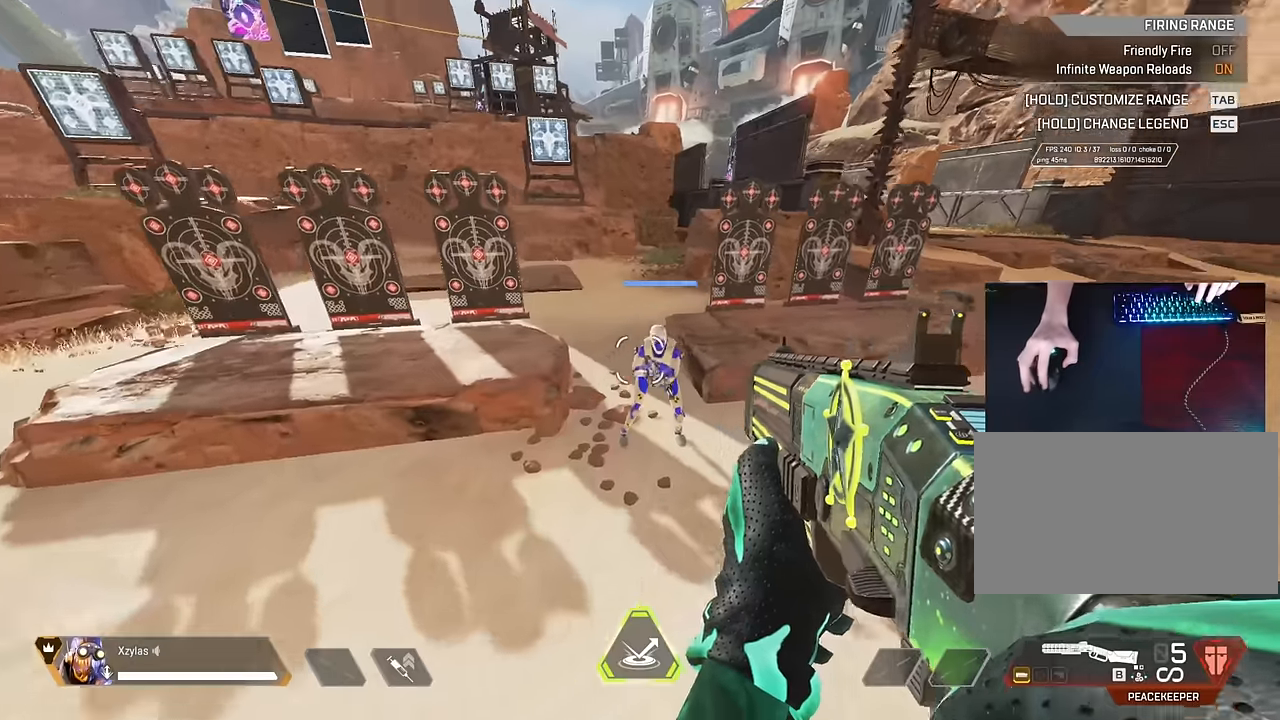
{"keys": ["ctrl", "d"], "mouse": [], "events": [[50, "ctrl", "down"]]}
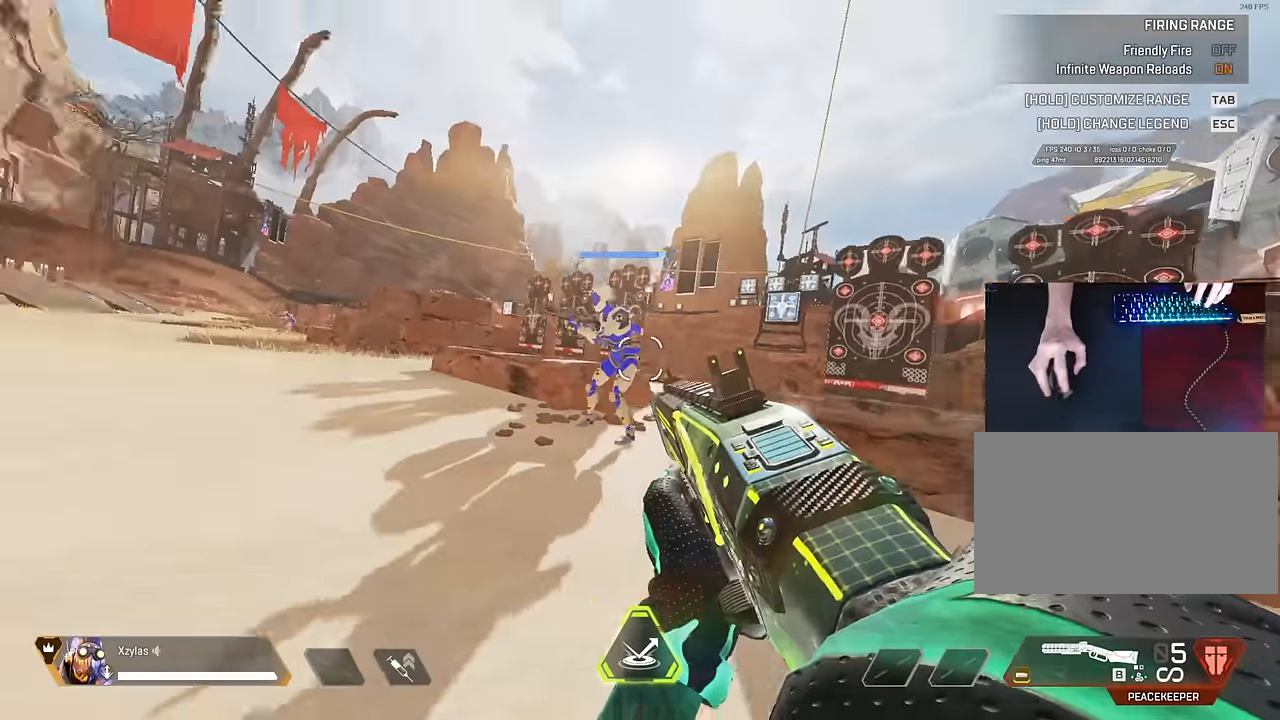
{"keys": ["ctrl", "d"], "mouse": [], "events": []}
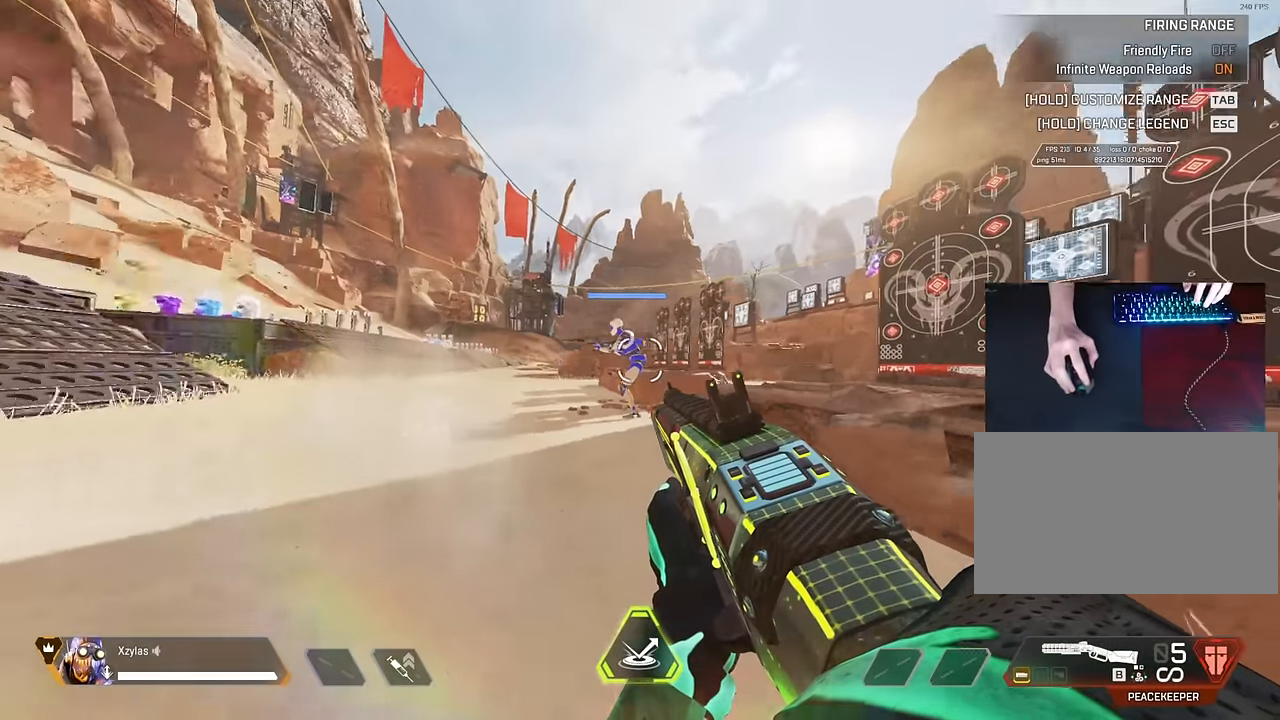
{"keys": ["ctrl"], "mouse": [], "events": [[167, "d", "up"]]}
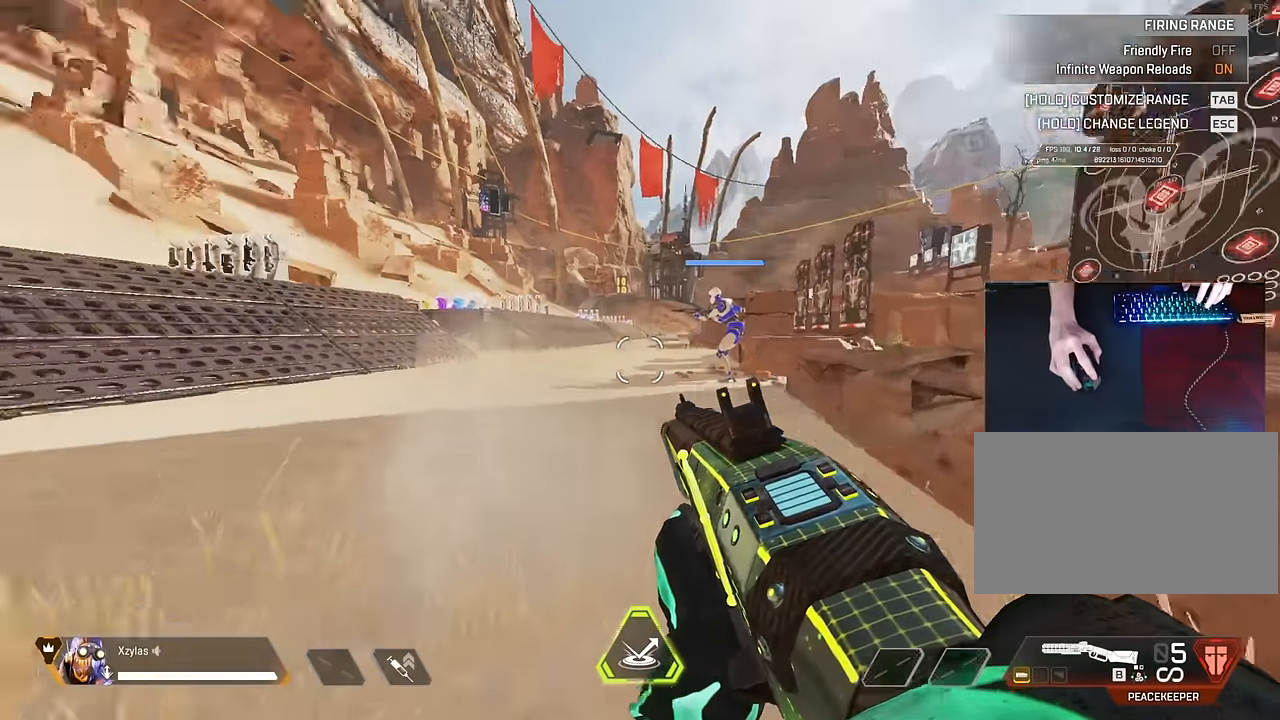
{"keys": ["a"], "mouse": [], "events": [[367, "a", "down"], [417, "ctrl", "up"]]}
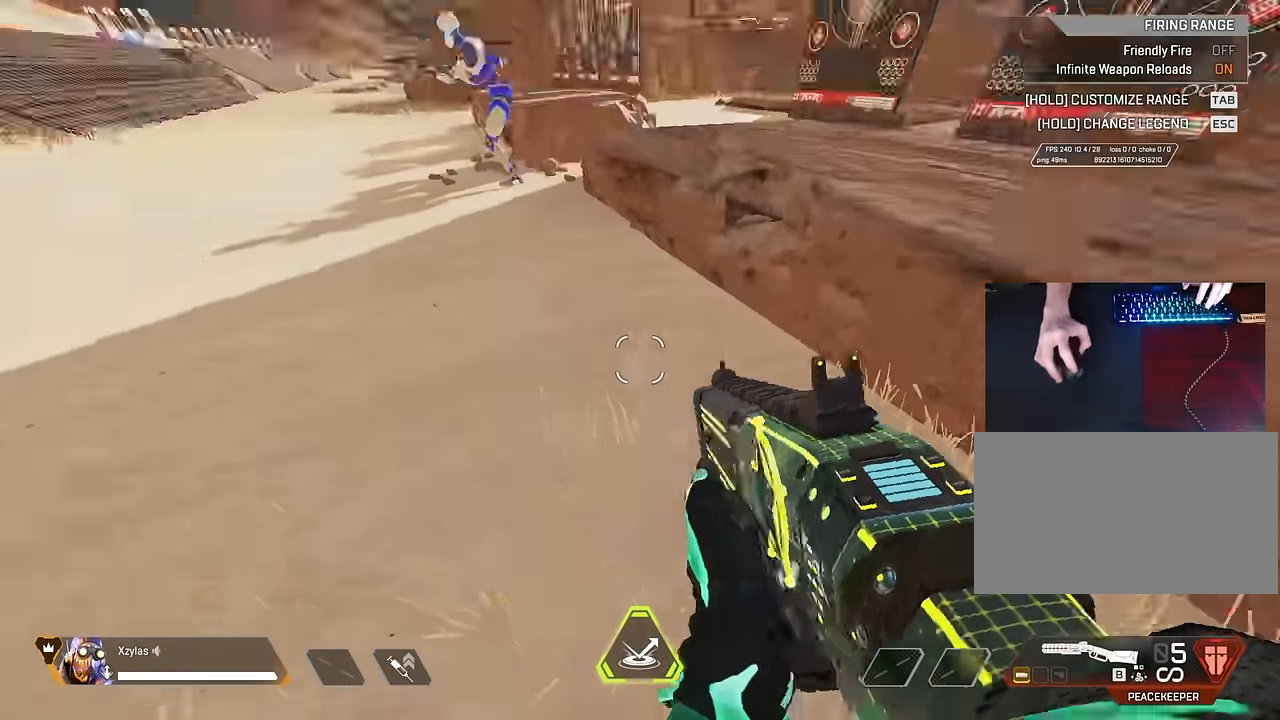
{"keys": ["a", "w"], "mouse": [], "events": [[217, "w", "down"]]}
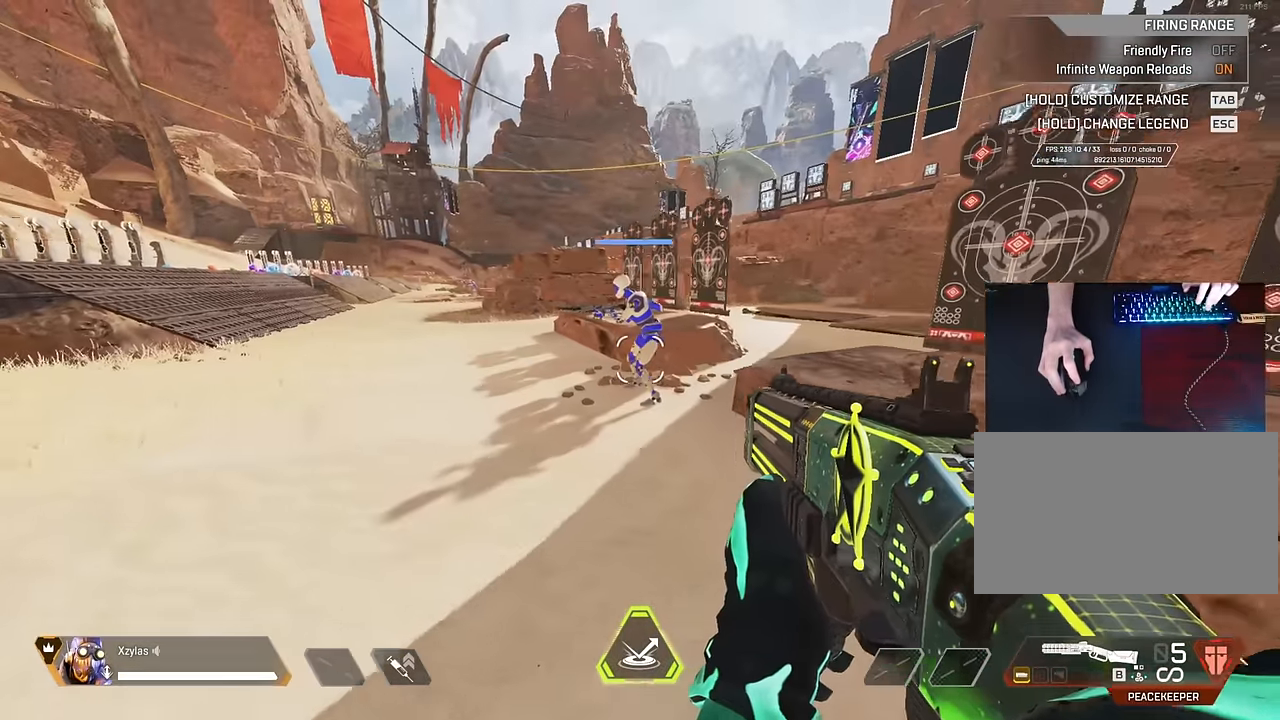
{"keys": ["a"], "mouse": [], "events": [[450, "w", "up"]]}
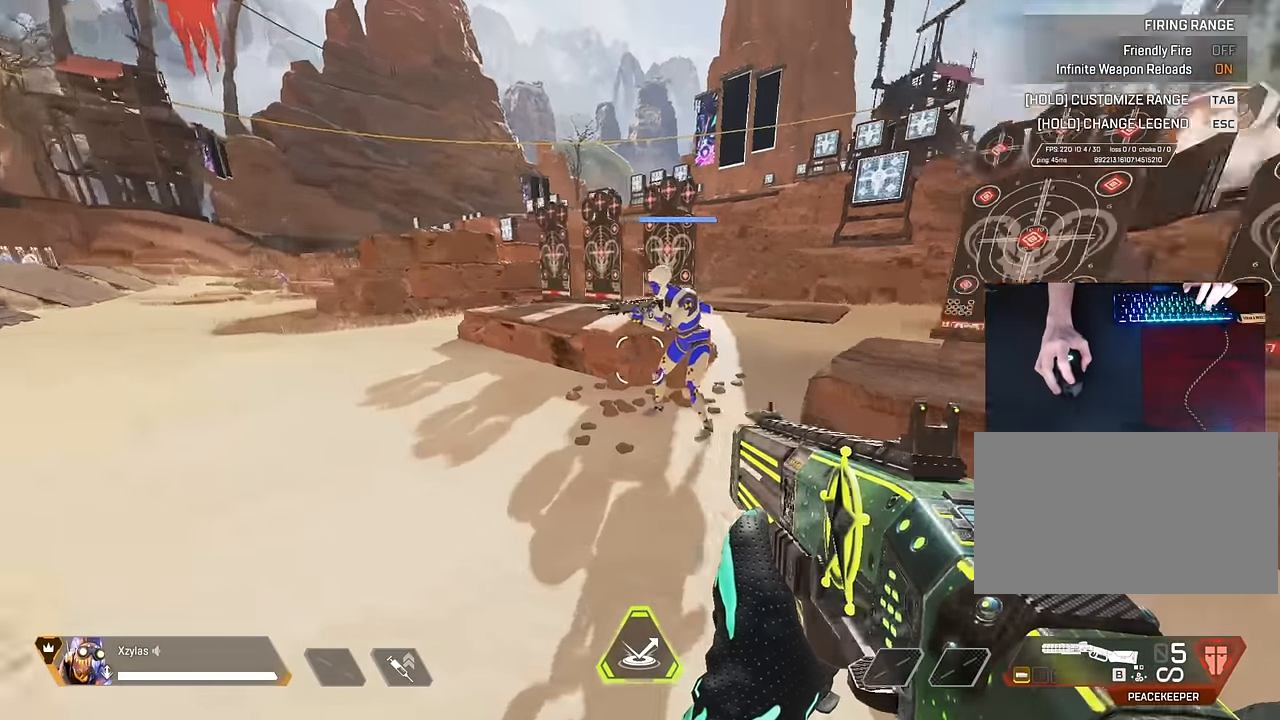
{"keys": [], "mouse": [], "events": [[384, "a", "up"]]}
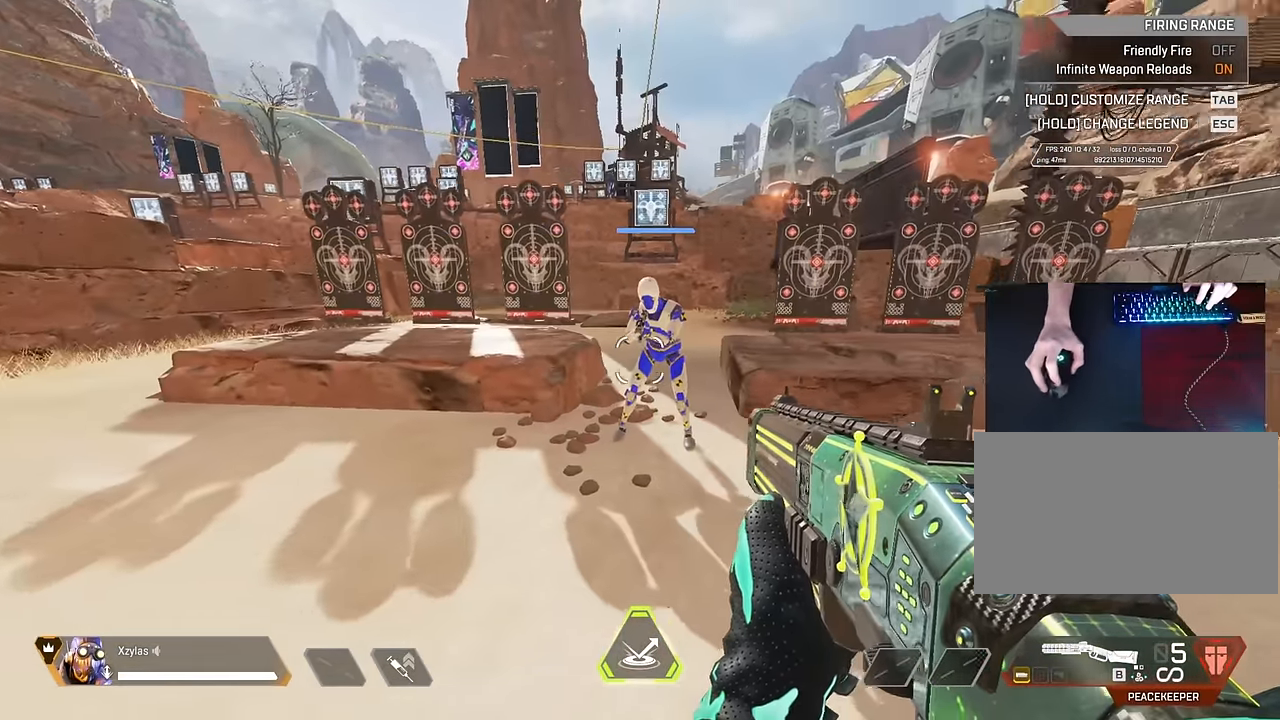
{"keys": [], "mouse": [], "events": []}
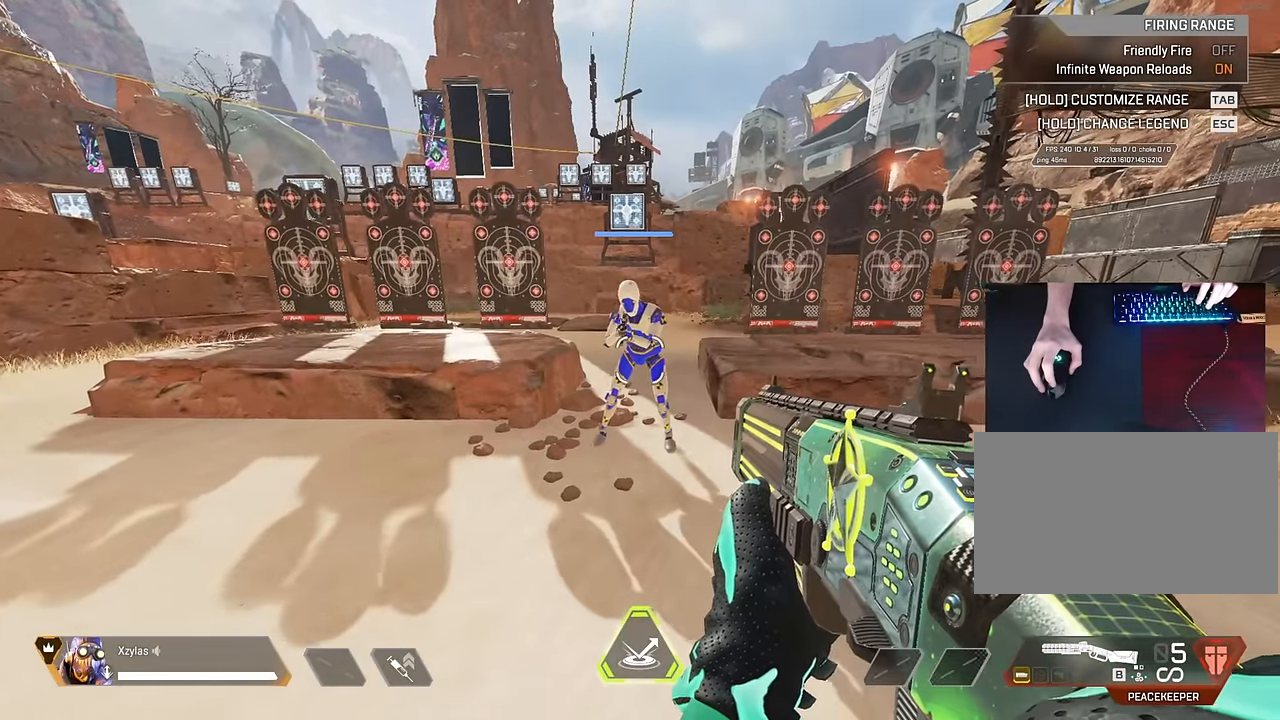
{"keys": [], "mouse": [], "events": [[17, "a", "down"], [67, "a", "up"], [267, "d", "down"], [300, "d", "up"], [450, "a", "down"], [500, "a", "up"]]}